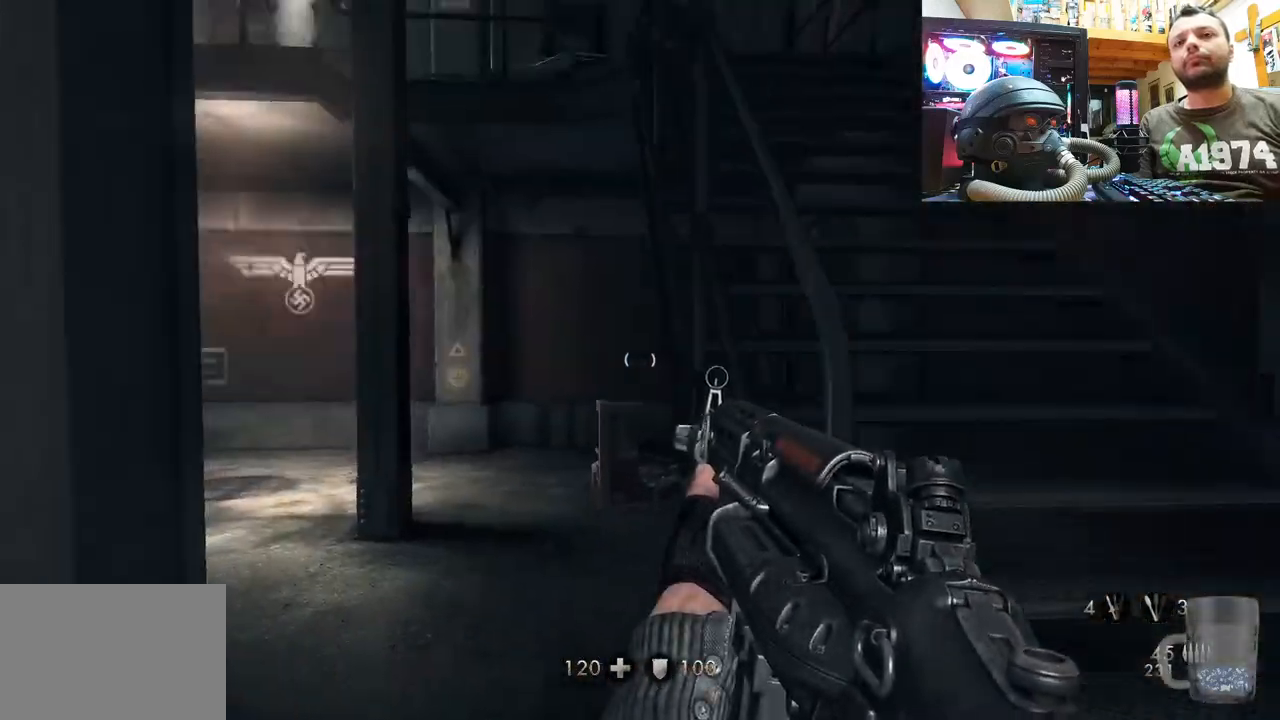
Gameplay with a controller (PlayStation layout); each line is a JSON object with the inputs held at the frame after it. "events" lists button and stick changes between this image and that frame as [ms after this image, input, new state], when the widget could be followed in between. Not read: TOUCHPAD.
{"buttons": [], "left_stick": "up-right", "right_stick": "down-right", "events": [[200, "right_stick", "center"], [383, "right_stick", "down-right"]]}
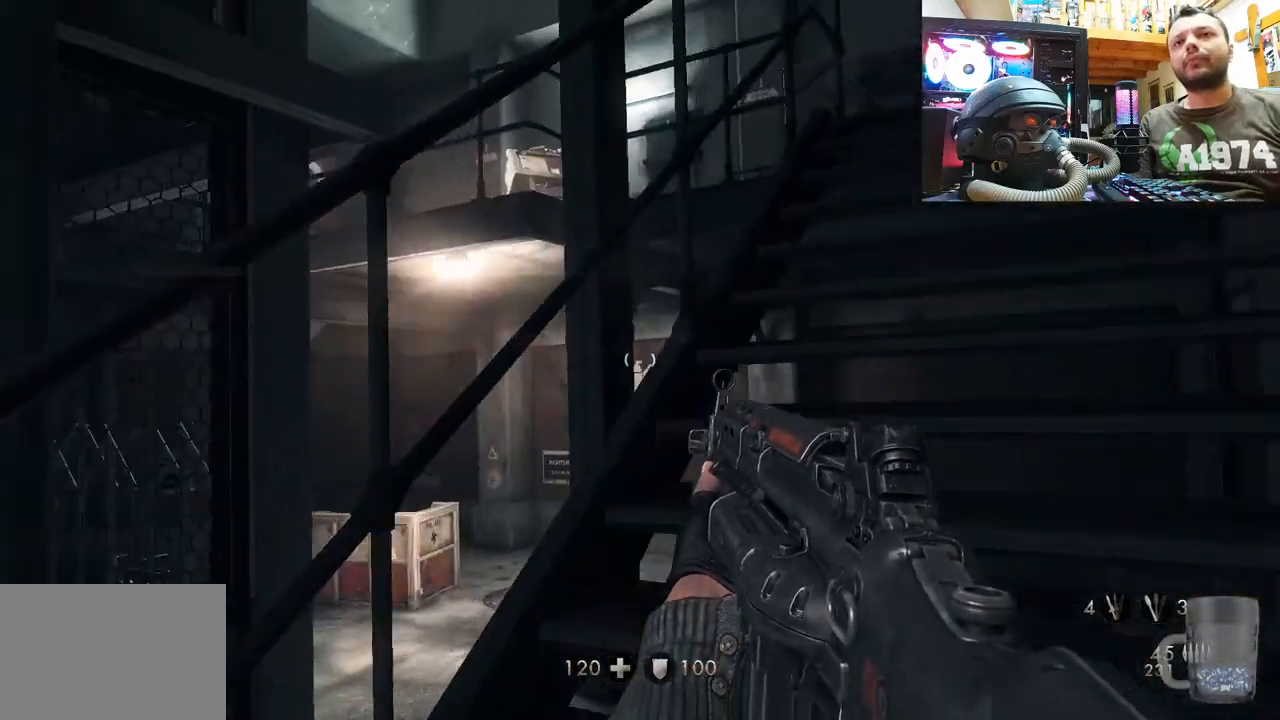
{"buttons": [], "left_stick": "up-right", "right_stick": "up", "events": [[50, "L3", "down"], [50, "left_stick", "up"], [167, "right_stick", "center"], [250, "L3", "up"], [333, "left_stick", "up-right"], [500, "right_stick", "up"]]}
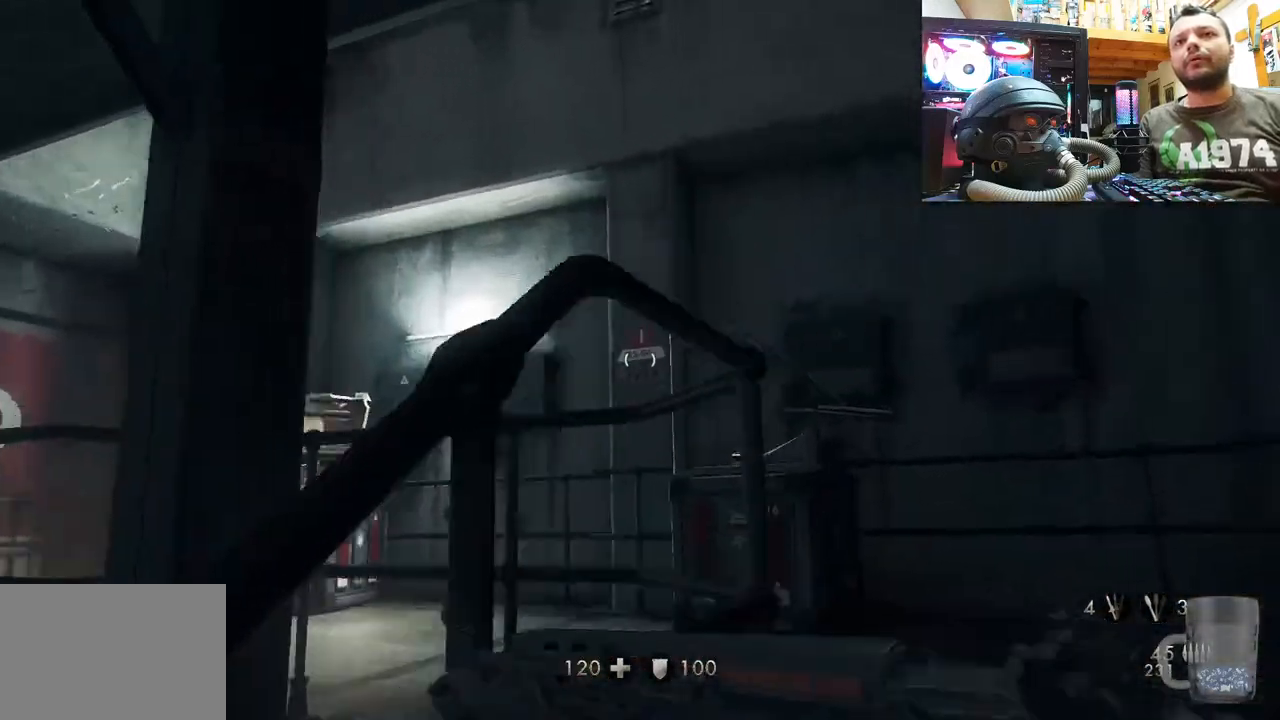
{"buttons": [], "left_stick": "up-right", "right_stick": "up-left", "events": [[67, "right_stick", "up-left"]]}
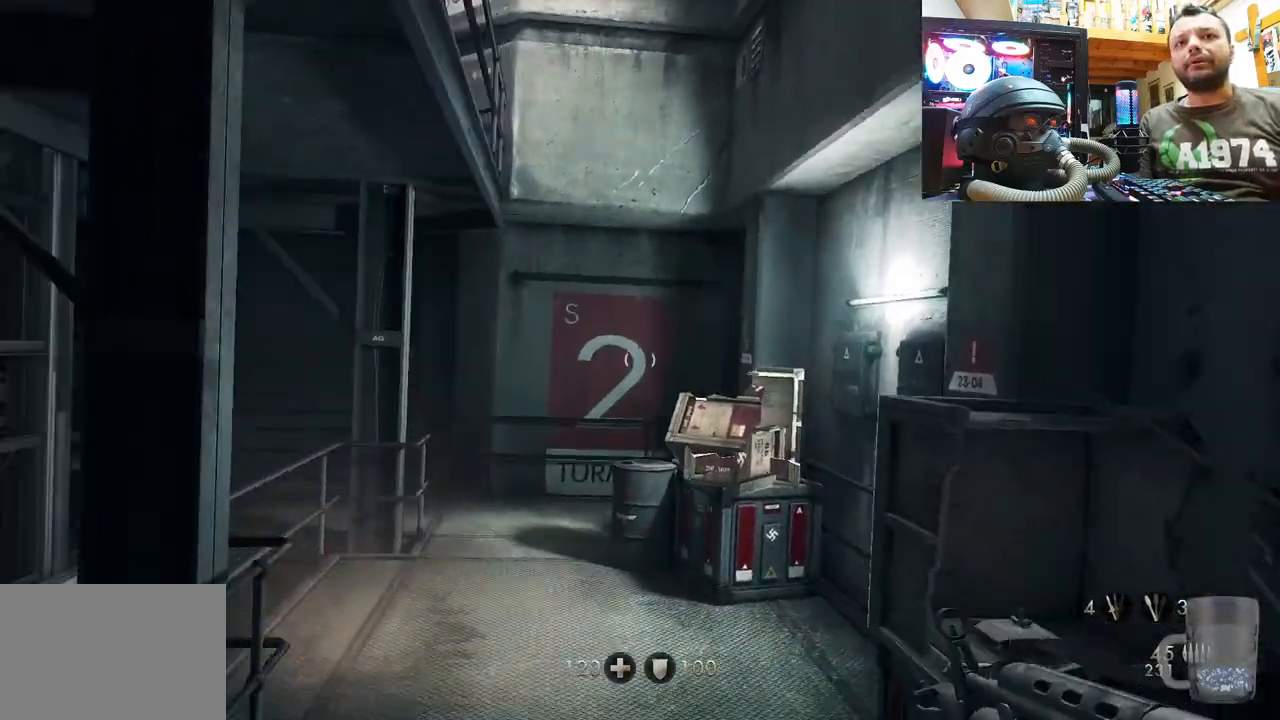
{"buttons": [], "left_stick": "left", "right_stick": "up-left", "events": [[17, "left_stick", "up"], [500, "left_stick", "left"]]}
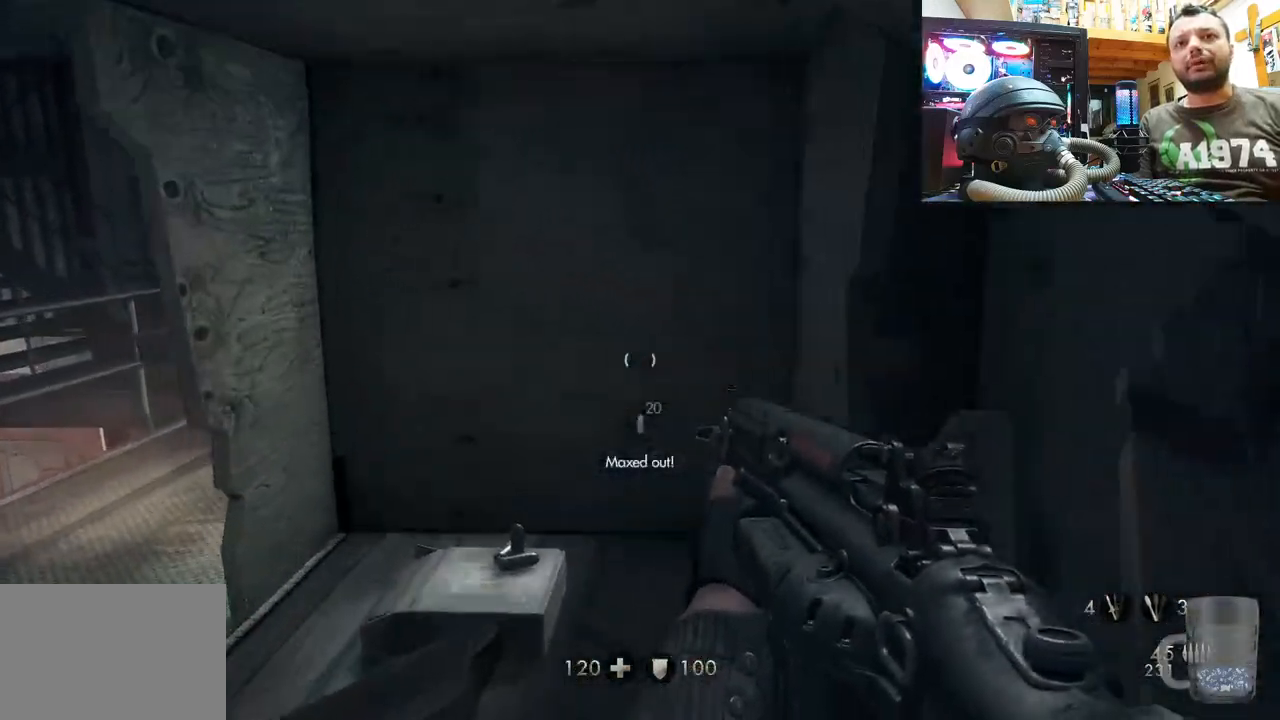
{"buttons": [], "left_stick": "up", "right_stick": "left", "events": [[83, "right_stick", "up"], [267, "left_stick", "center"], [300, "right_stick", "center"], [317, "left_stick", "up"], [450, "right_stick", "left"]]}
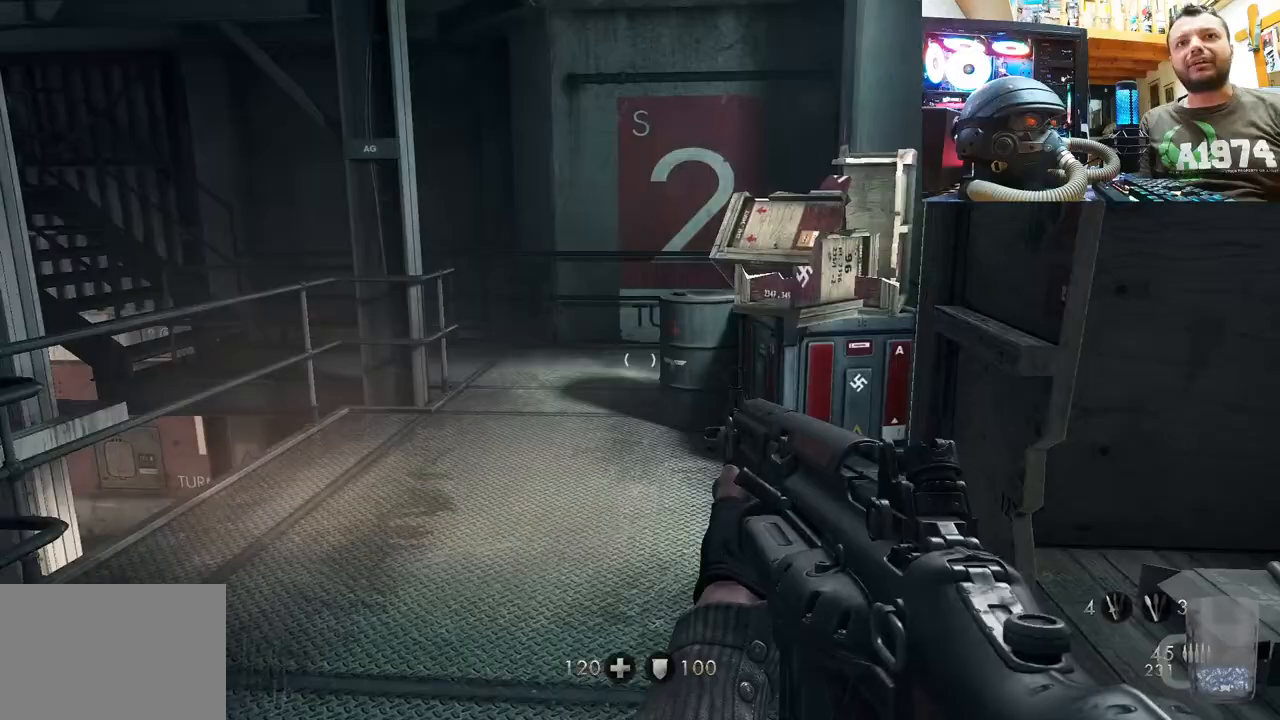
{"buttons": [], "left_stick": "up", "right_stick": "center", "events": [[183, "right_stick", "center"], [267, "L3", "down"], [450, "L3", "up"]]}
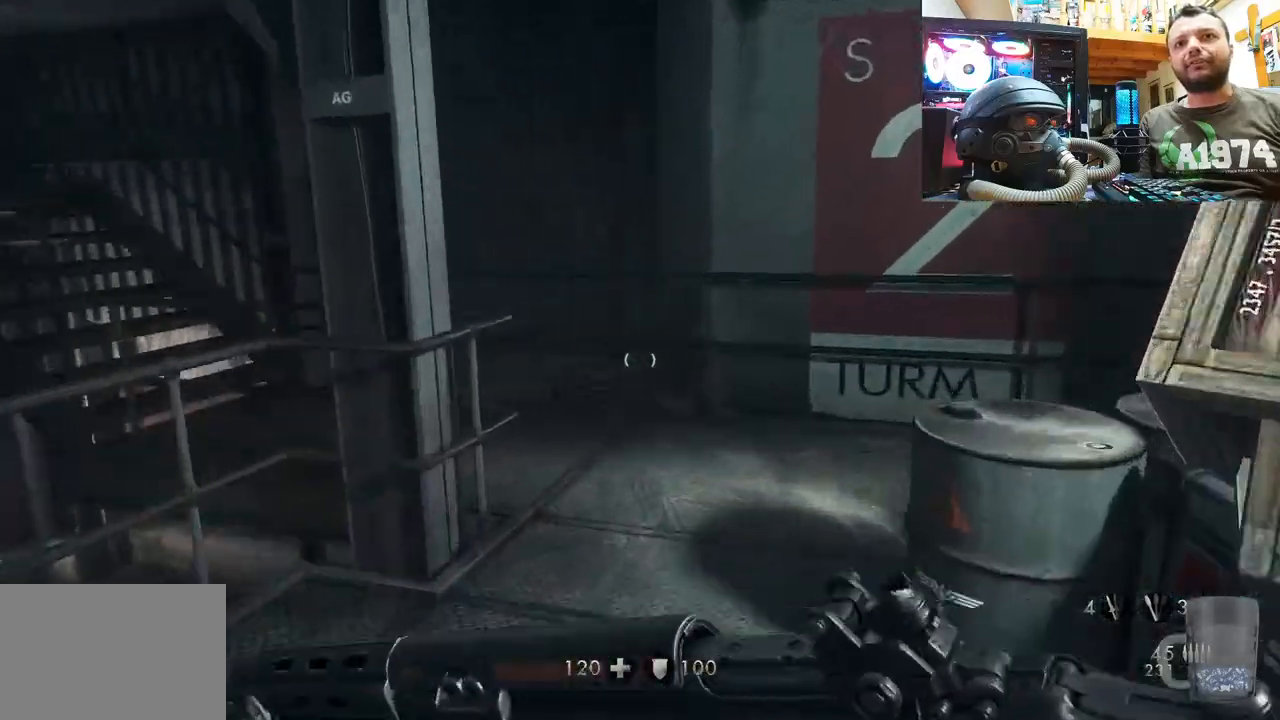
{"buttons": [], "left_stick": "up-right", "right_stick": "left", "events": [[133, "right_stick", "left"], [300, "left_stick", "up-right"]]}
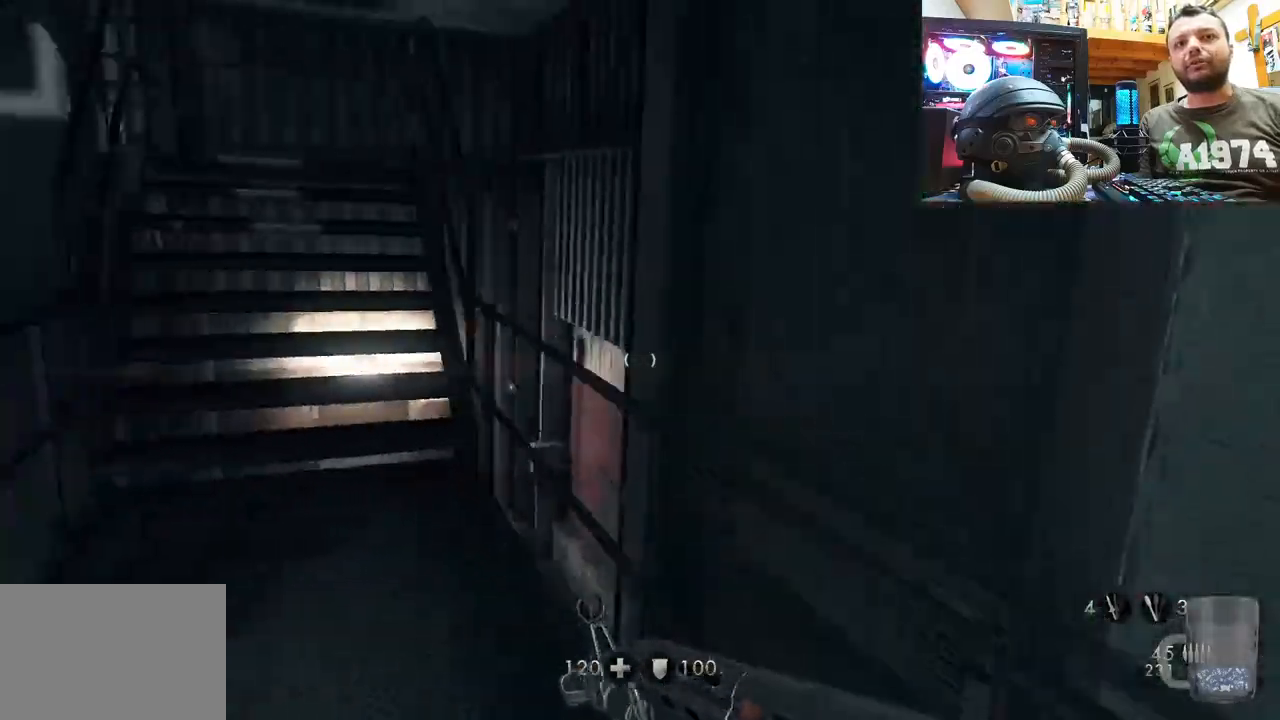
{"buttons": [], "left_stick": "up-right", "right_stick": "center", "events": [[17, "right_stick", "down-left"], [267, "right_stick", "center"]]}
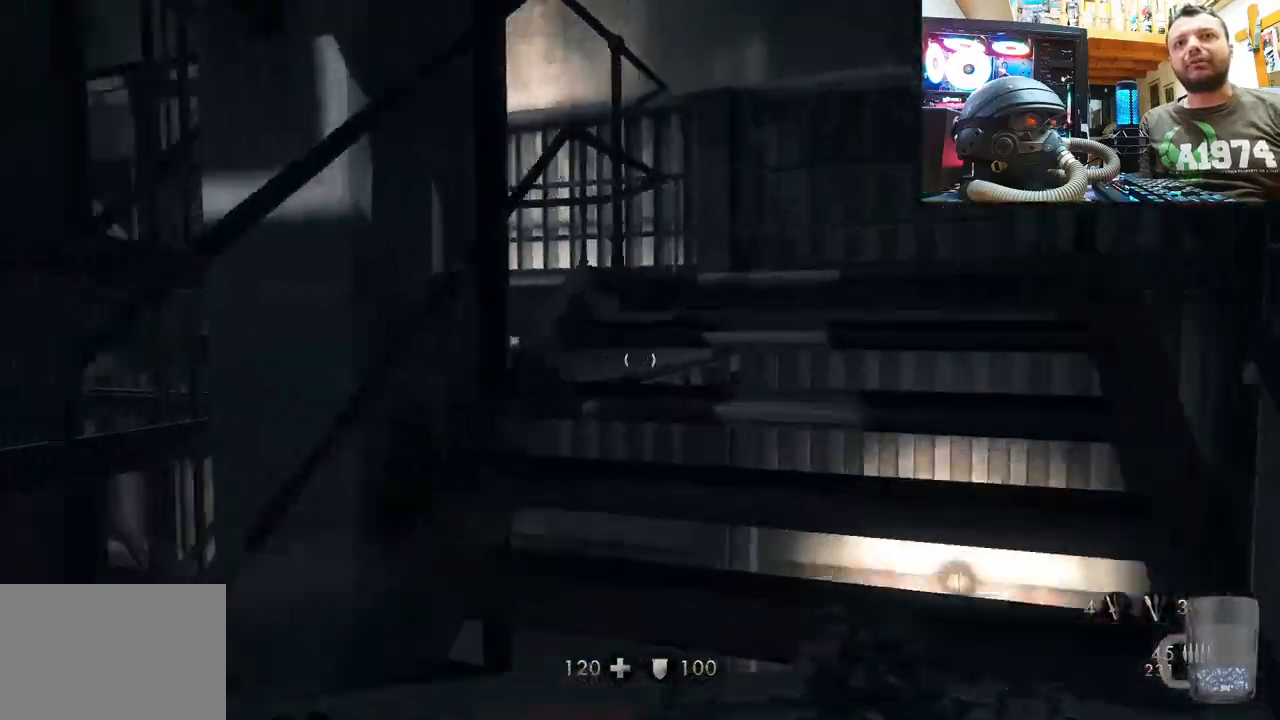
{"buttons": [], "left_stick": "up-right", "right_stick": "up-left", "events": [[83, "right_stick", "up-left"]]}
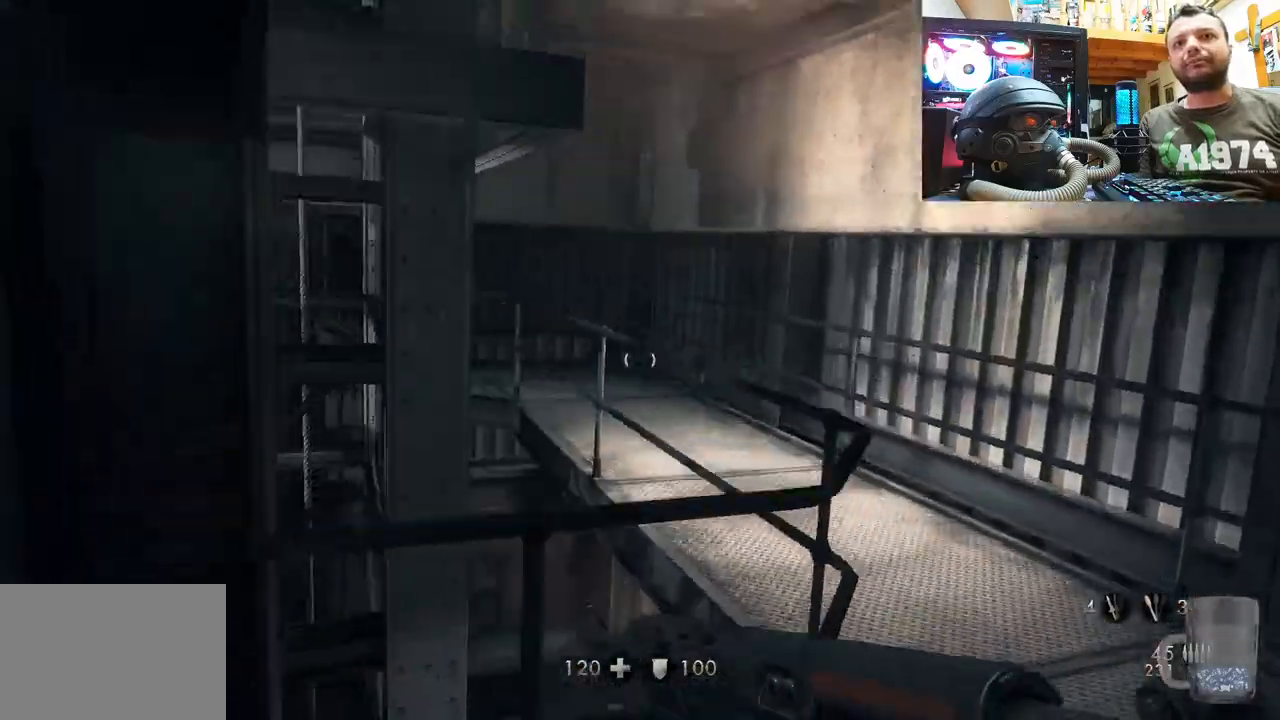
{"buttons": [], "left_stick": "up-right", "right_stick": "left", "events": [[267, "right_stick", "left"]]}
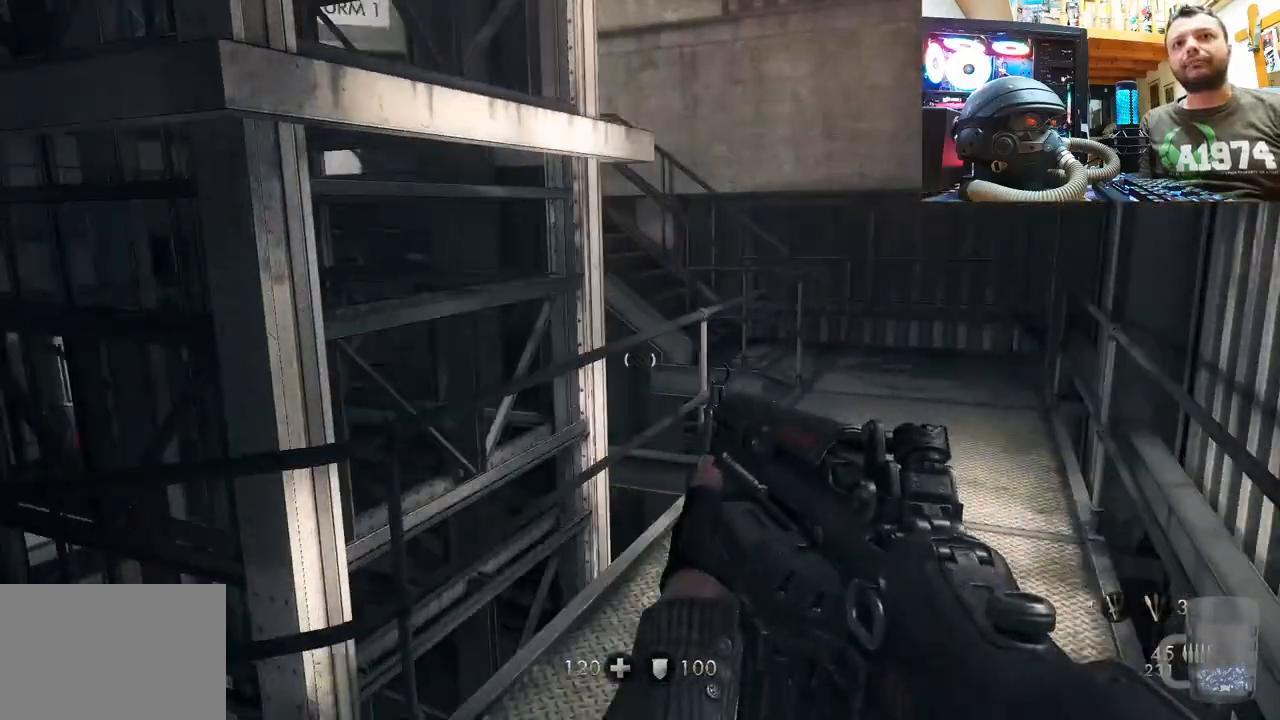
{"buttons": [], "left_stick": "up-right", "right_stick": "left", "events": [[133, "L3", "down"], [167, "right_stick", "up-left"], [317, "L3", "up"], [350, "right_stick", "center"], [500, "right_stick", "left"]]}
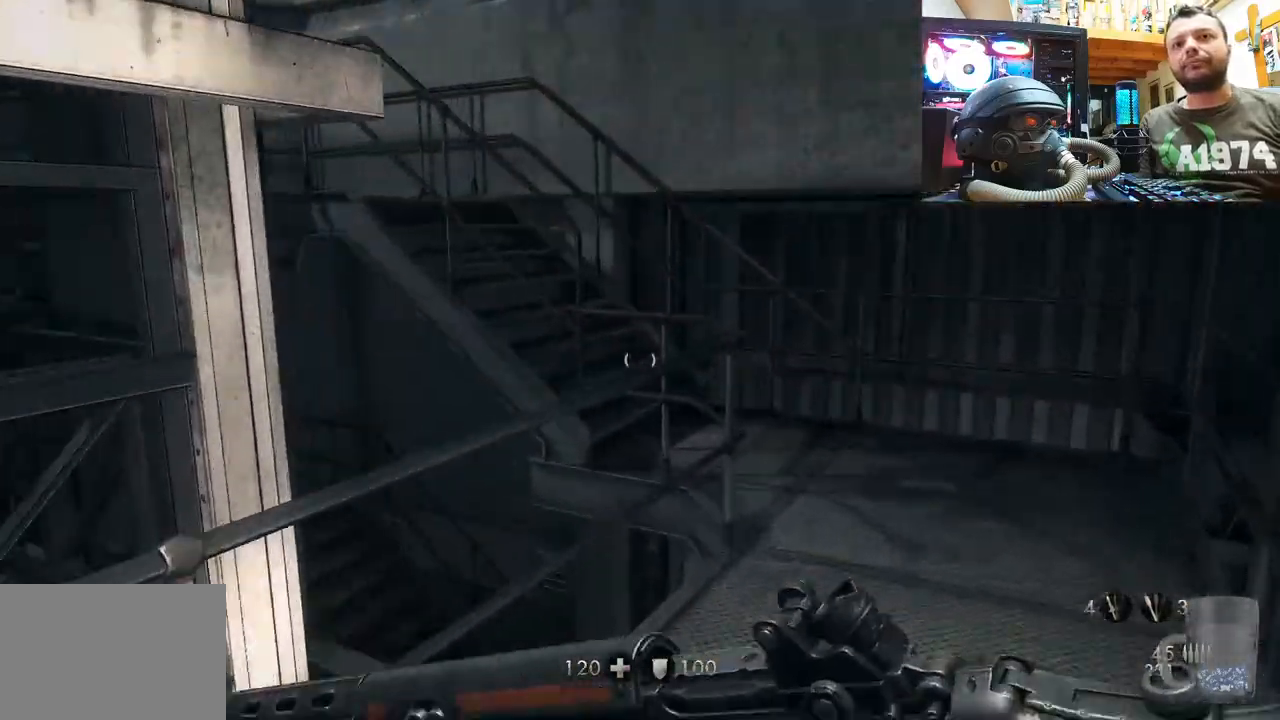
{"buttons": [], "left_stick": "up-right", "right_stick": "left", "events": []}
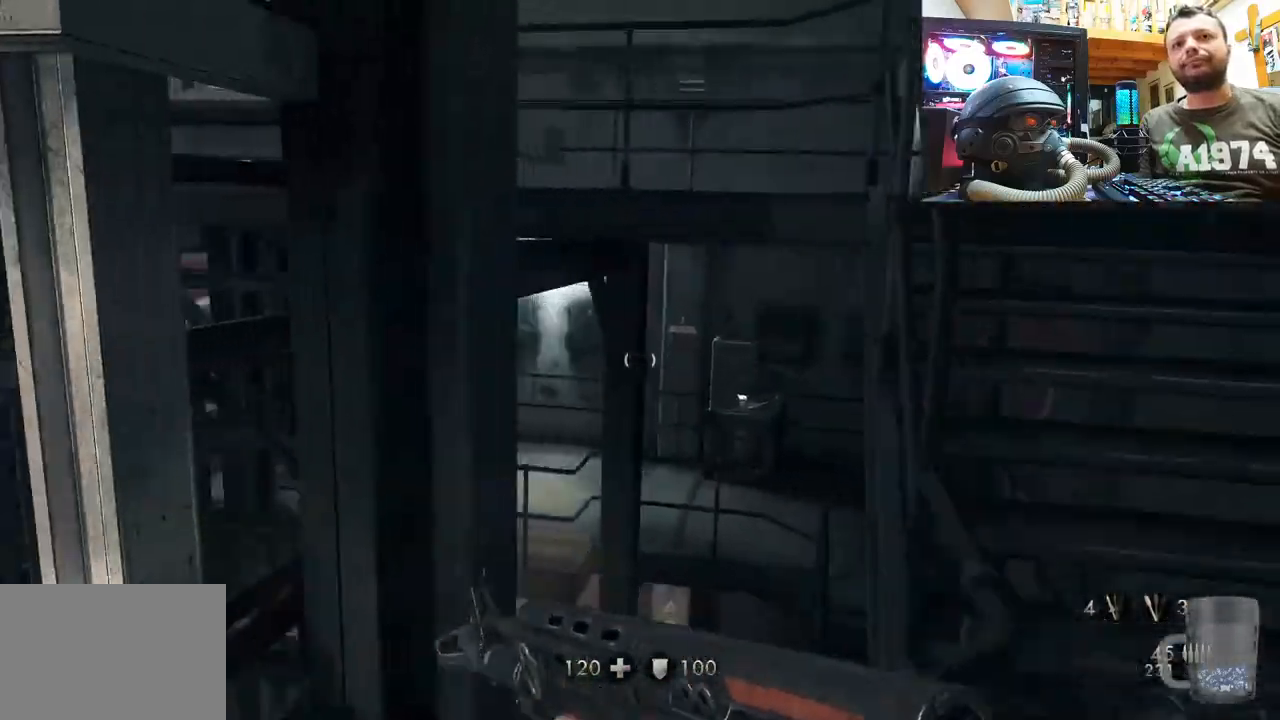
{"buttons": [], "left_stick": "up-right", "right_stick": "center", "events": [[150, "right_stick", "center"], [333, "right_stick", "down-right"], [467, "right_stick", "center"]]}
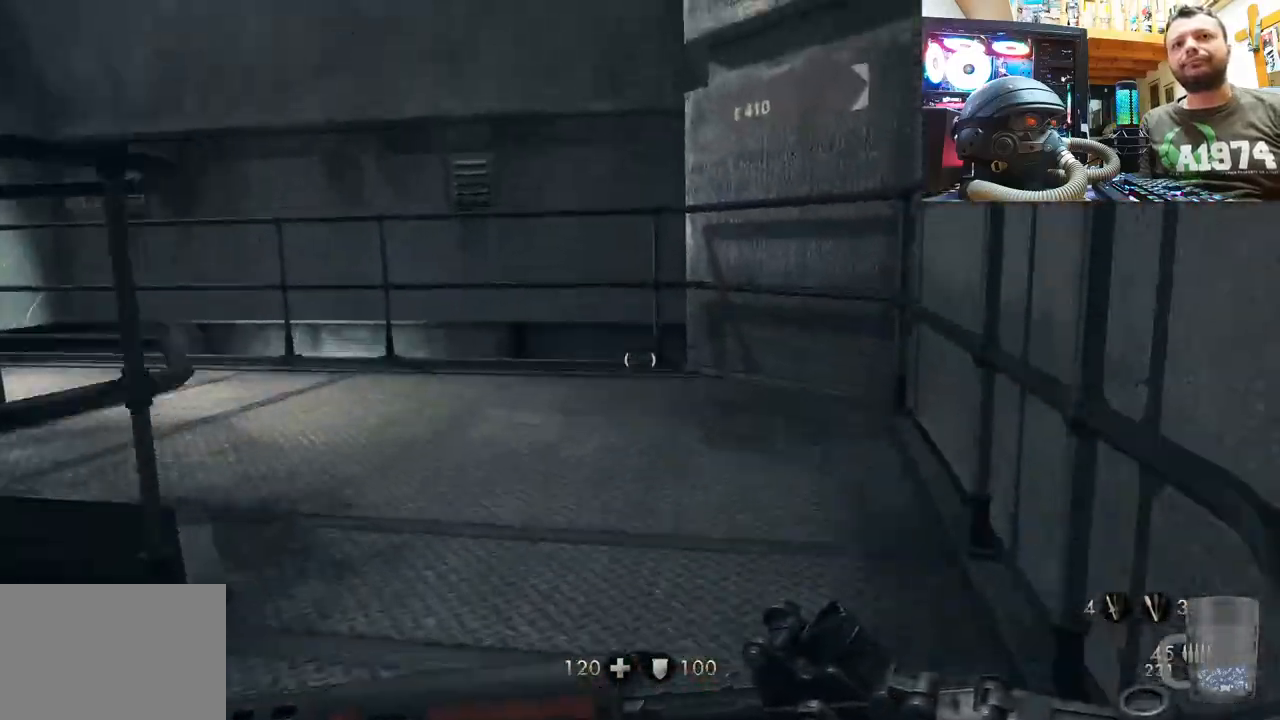
{"buttons": [], "left_stick": "up-right", "right_stick": "left", "events": [[33, "right_stick", "up-left"], [283, "left_stick", "center"], [400, "left_stick", "right"], [467, "left_stick", "up-right"], [467, "right_stick", "left"]]}
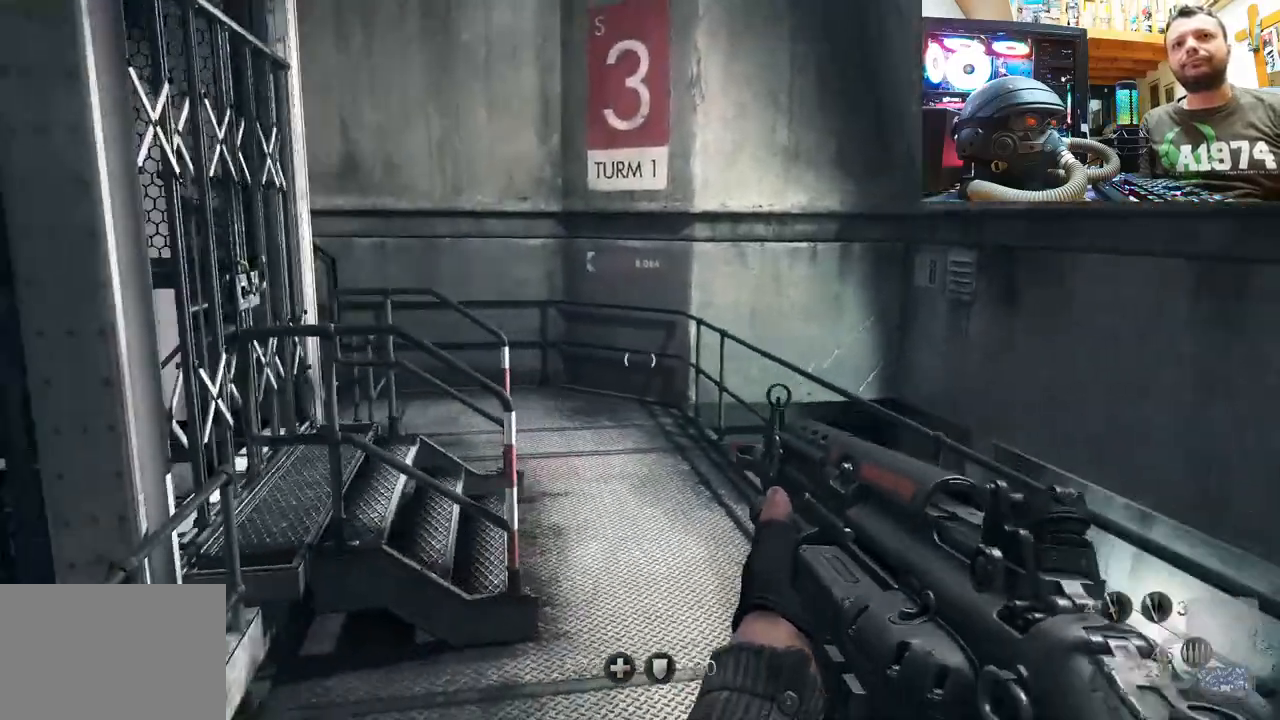
{"buttons": [], "left_stick": "up", "right_stick": "left", "events": [[100, "right_stick", "center"], [167, "L3", "down"], [167, "left_stick", "up"], [367, "L3", "up"], [450, "right_stick", "left"]]}
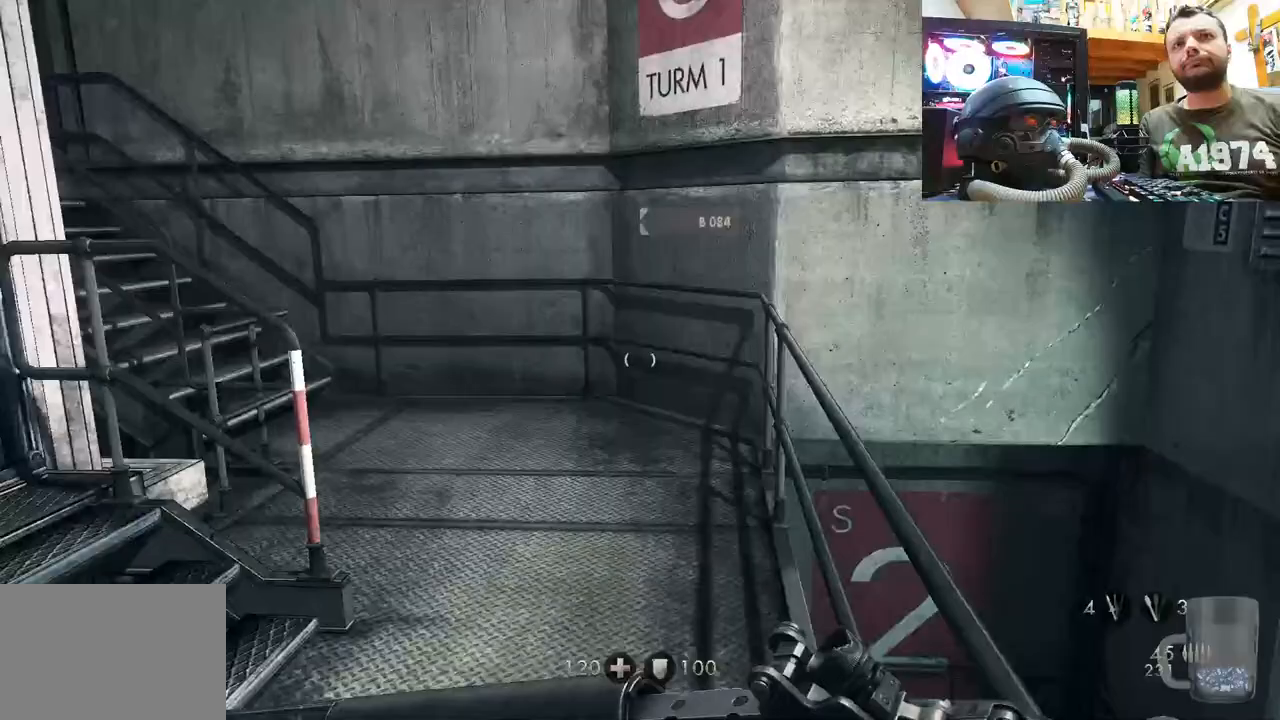
{"buttons": [], "left_stick": "up-right", "right_stick": "down-left", "events": [[117, "left_stick", "up-right"], [333, "right_stick", "down-left"]]}
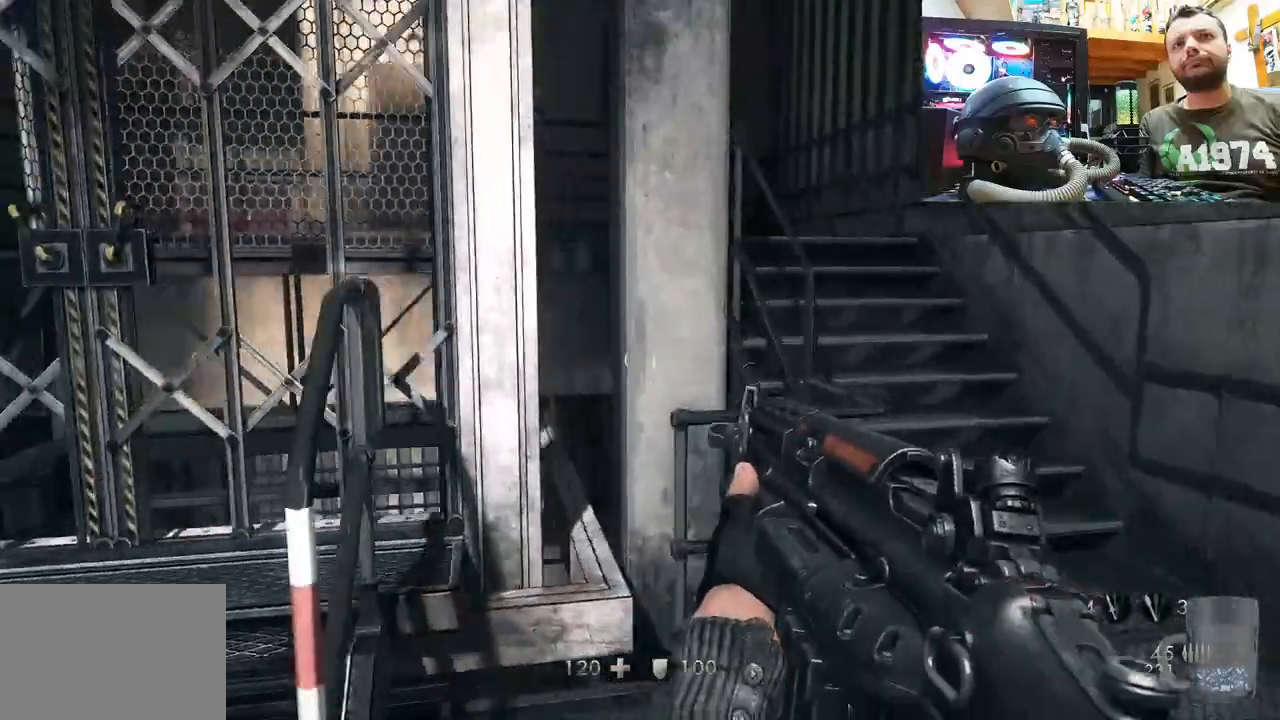
{"buttons": [], "left_stick": "right", "right_stick": "left", "events": [[100, "right_stick", "center"], [200, "right_stick", "left"], [217, "left_stick", "right"]]}
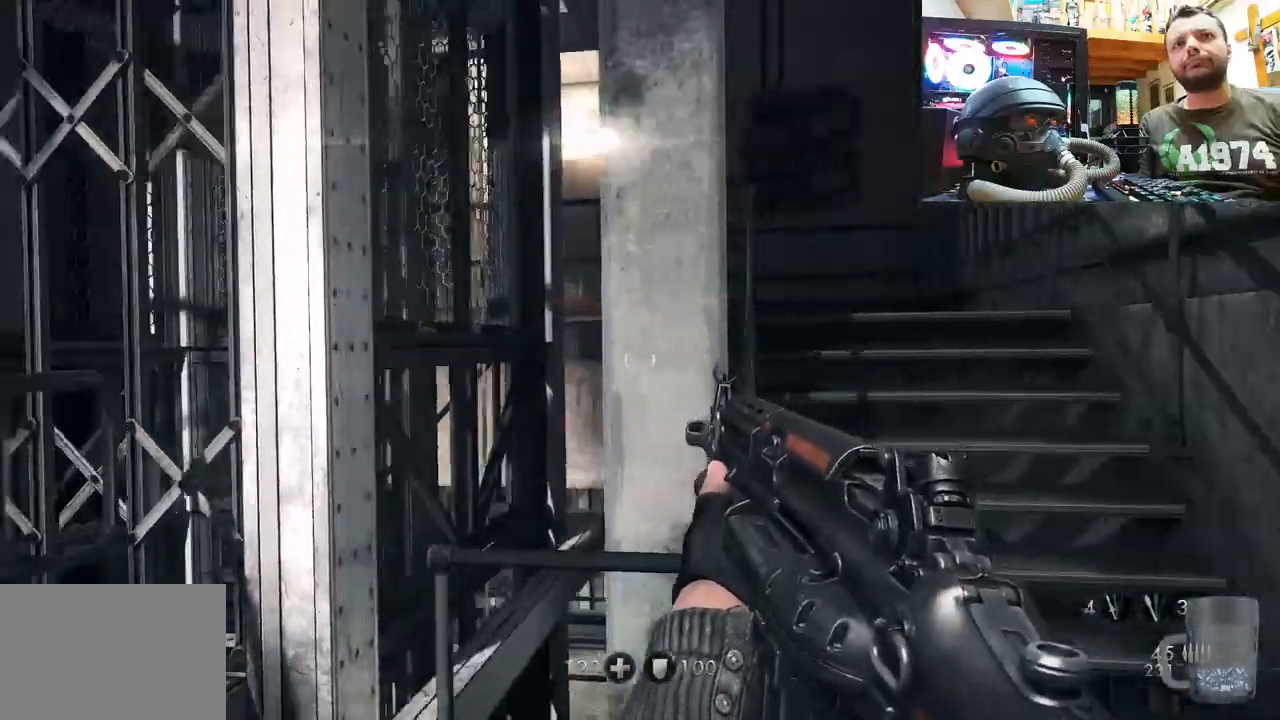
{"buttons": [], "left_stick": "left", "right_stick": "up-left", "events": [[50, "right_stick", "up"], [100, "right_stick", "up-left"], [117, "left_stick", "up"], [233, "left_stick", "left"]]}
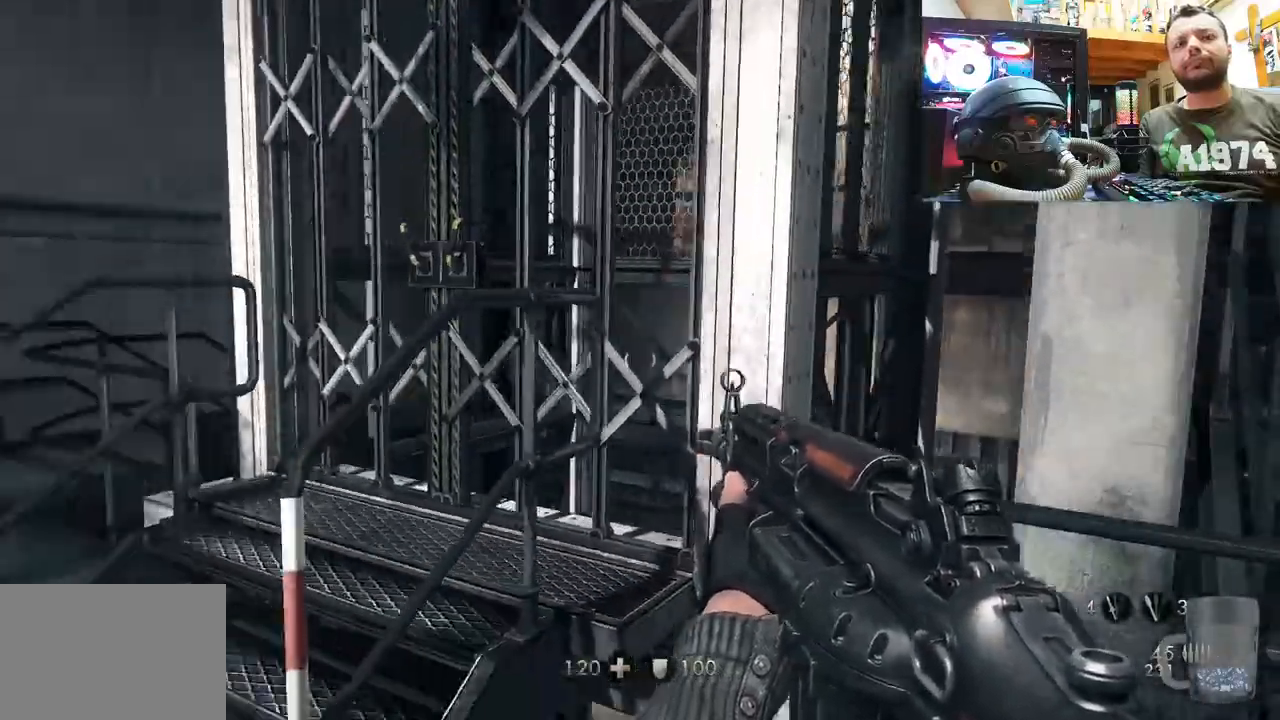
{"buttons": [], "left_stick": "up", "right_stick": "right", "events": [[50, "left_stick", "up-left"], [67, "right_stick", "center"], [117, "right_stick", "right"], [400, "left_stick", "up"]]}
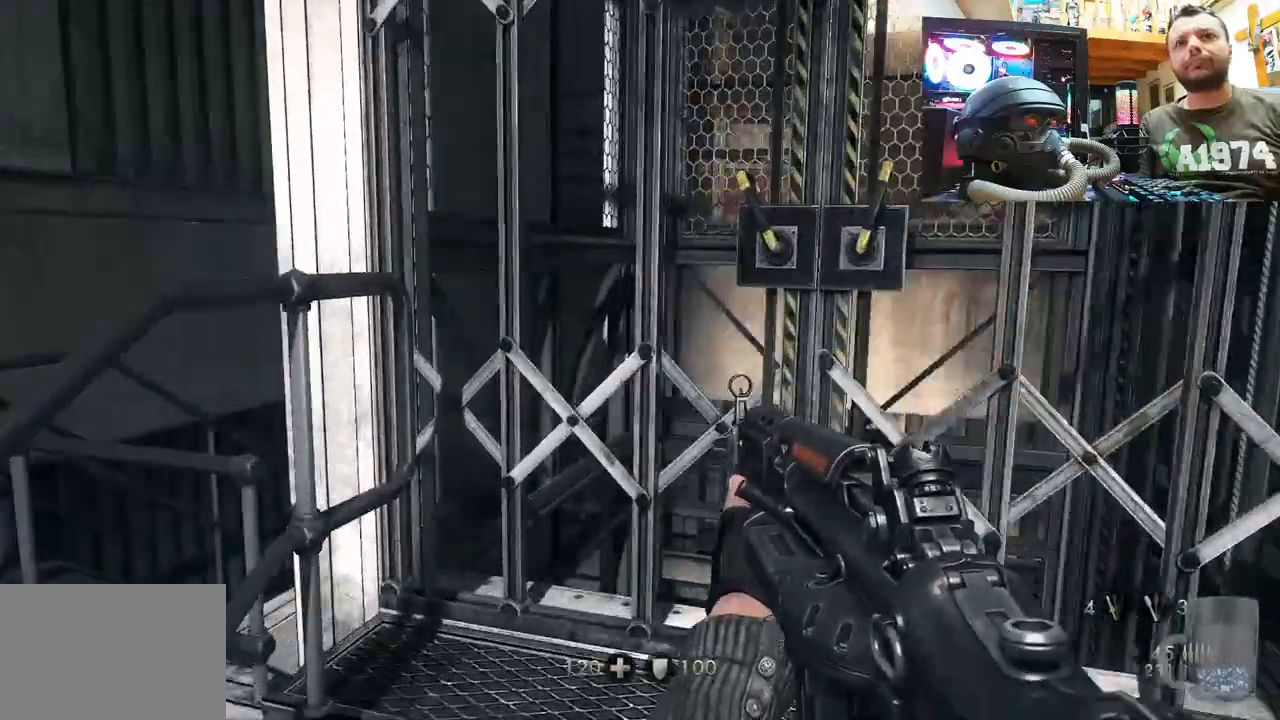
{"buttons": [], "left_stick": "down-right", "right_stick": "right", "events": [[133, "left_stick", "down-right"]]}
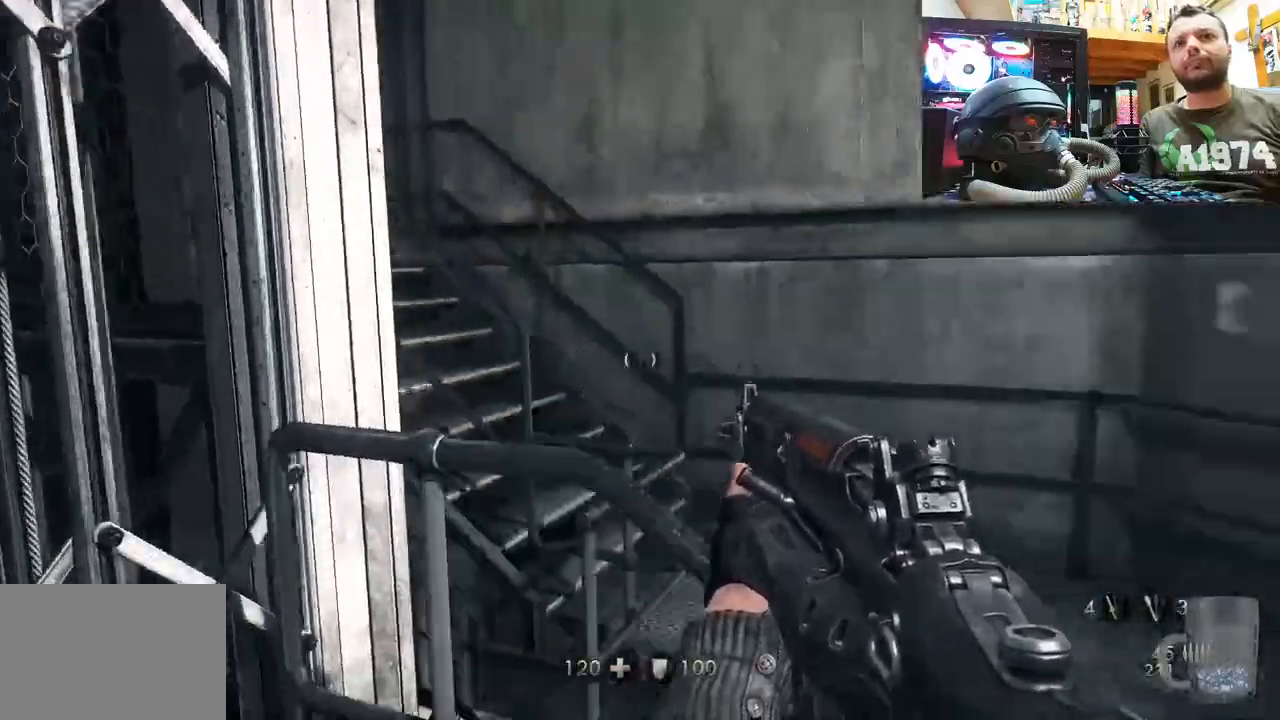
{"buttons": [], "left_stick": "up", "right_stick": "down-left", "events": [[17, "left_stick", "right"], [50, "right_stick", "down"], [117, "left_stick", "up-right"], [150, "right_stick", "center"], [217, "L3", "down"], [217, "left_stick", "up"], [383, "L3", "up"], [383, "right_stick", "down-left"]]}
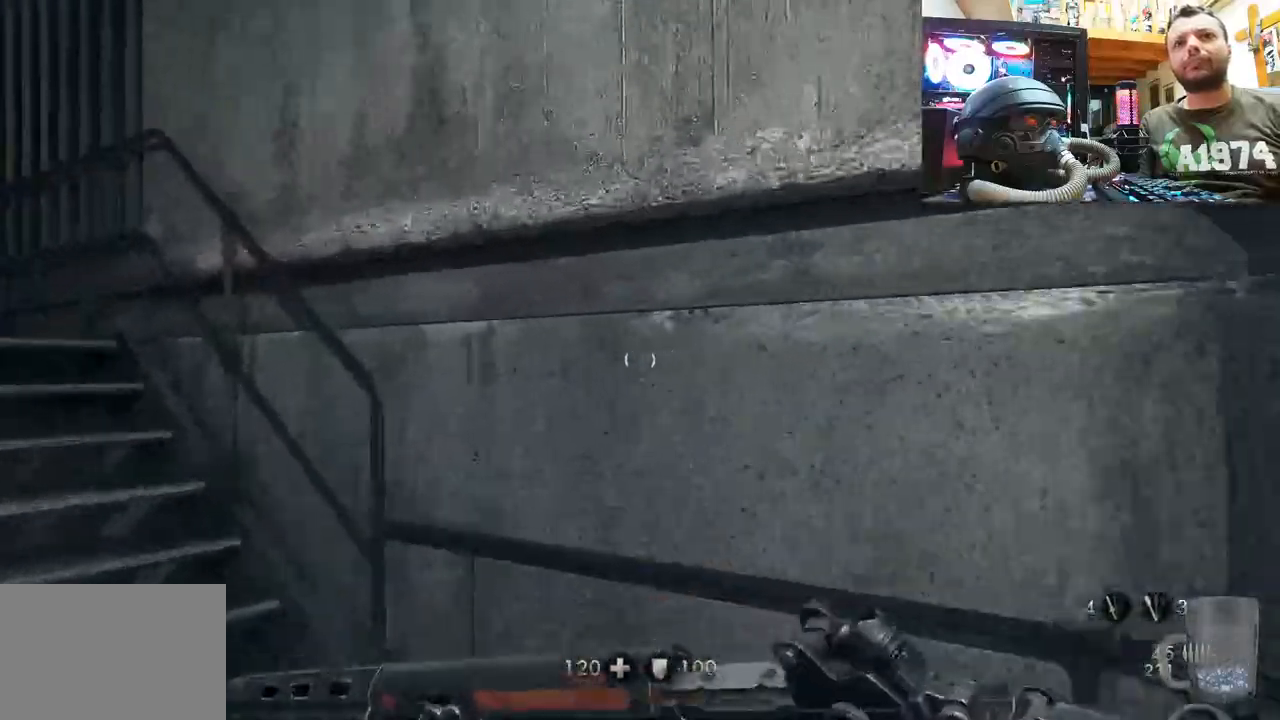
{"buttons": [], "left_stick": "up", "right_stick": "up-left", "events": [[17, "right_stick", "left"], [367, "right_stick", "up-left"]]}
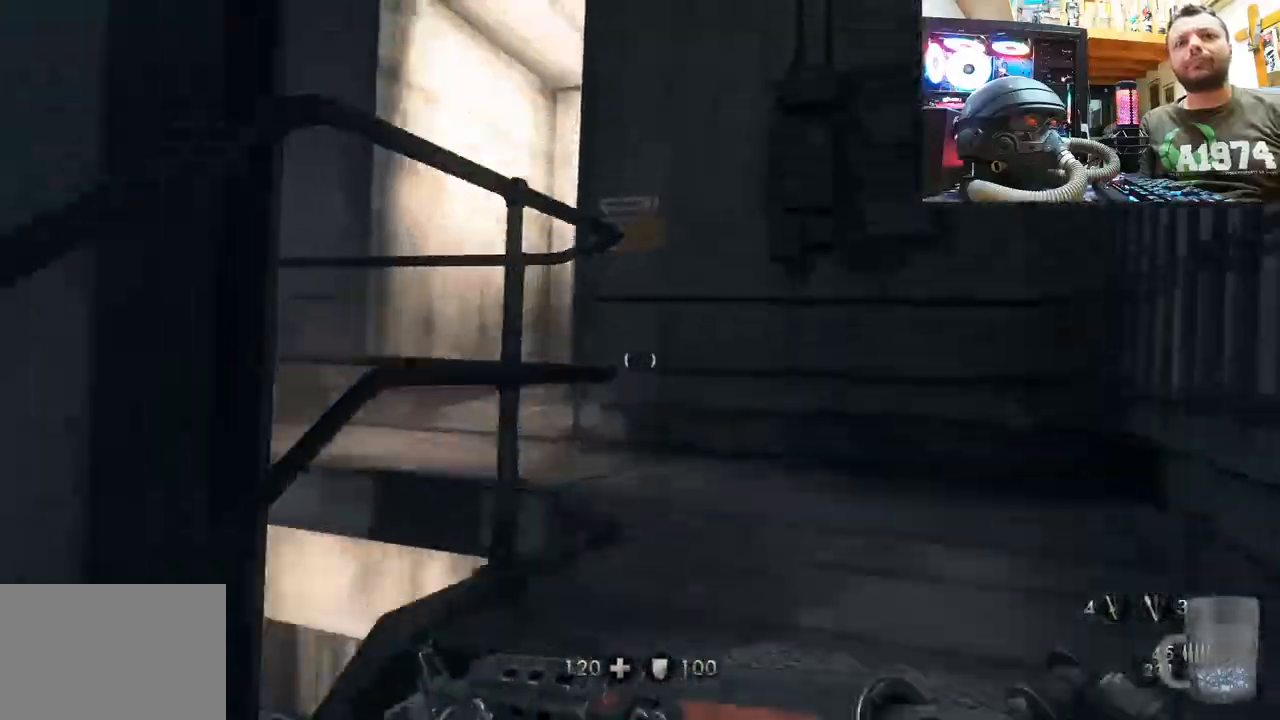
{"buttons": [], "left_stick": "right", "right_stick": "up-left", "events": [[50, "right_stick", "up"], [133, "left_stick", "up-right"], [250, "right_stick", "up-left"], [283, "left_stick", "center"], [500, "left_stick", "right"]]}
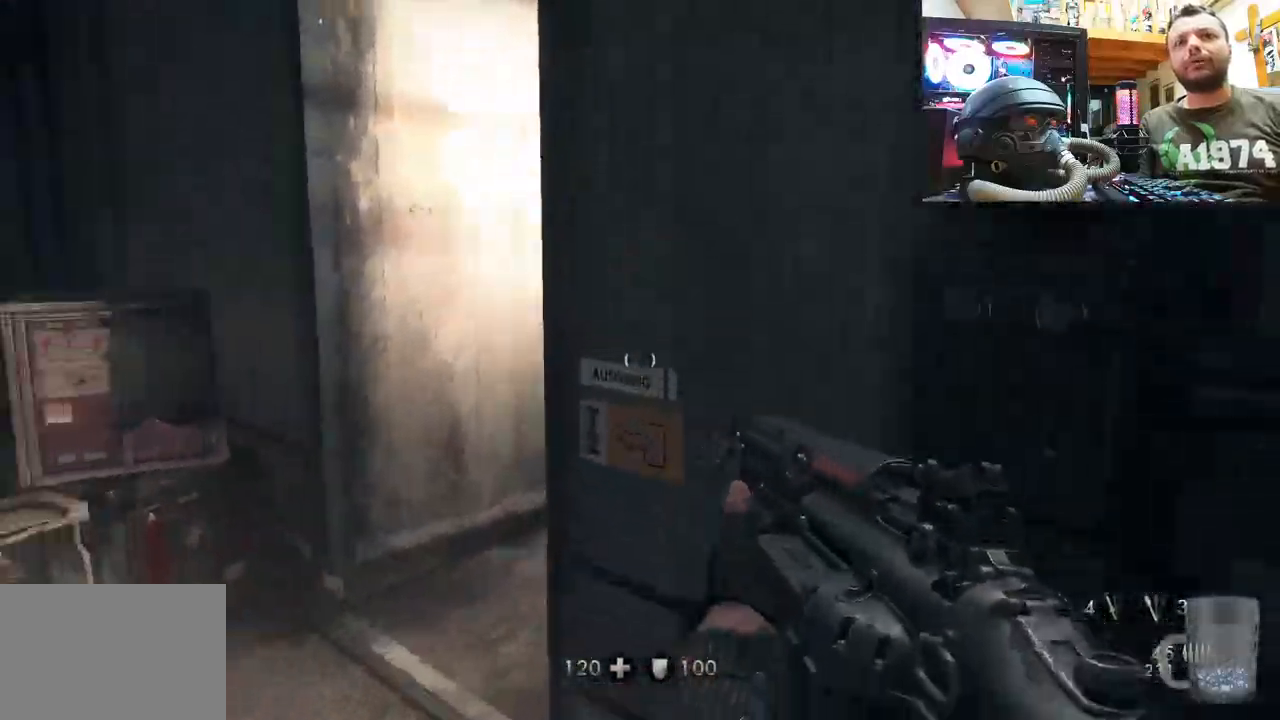
{"buttons": [], "left_stick": "center", "right_stick": "center", "events": [[233, "left_stick", "up"], [350, "left_stick", "center"], [417, "right_stick", "center"]]}
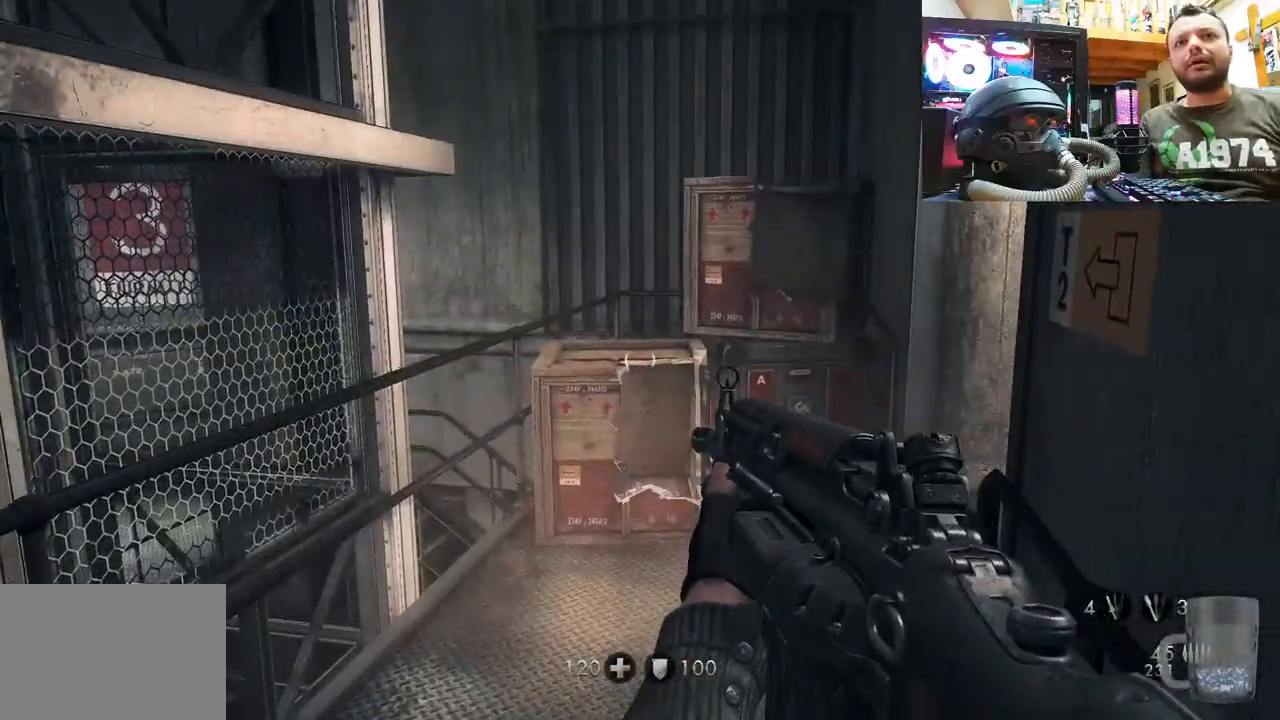
{"buttons": [], "left_stick": "up-left", "right_stick": "down-right", "events": [[50, "right_stick", "down-right"], [183, "left_stick", "up-left"]]}
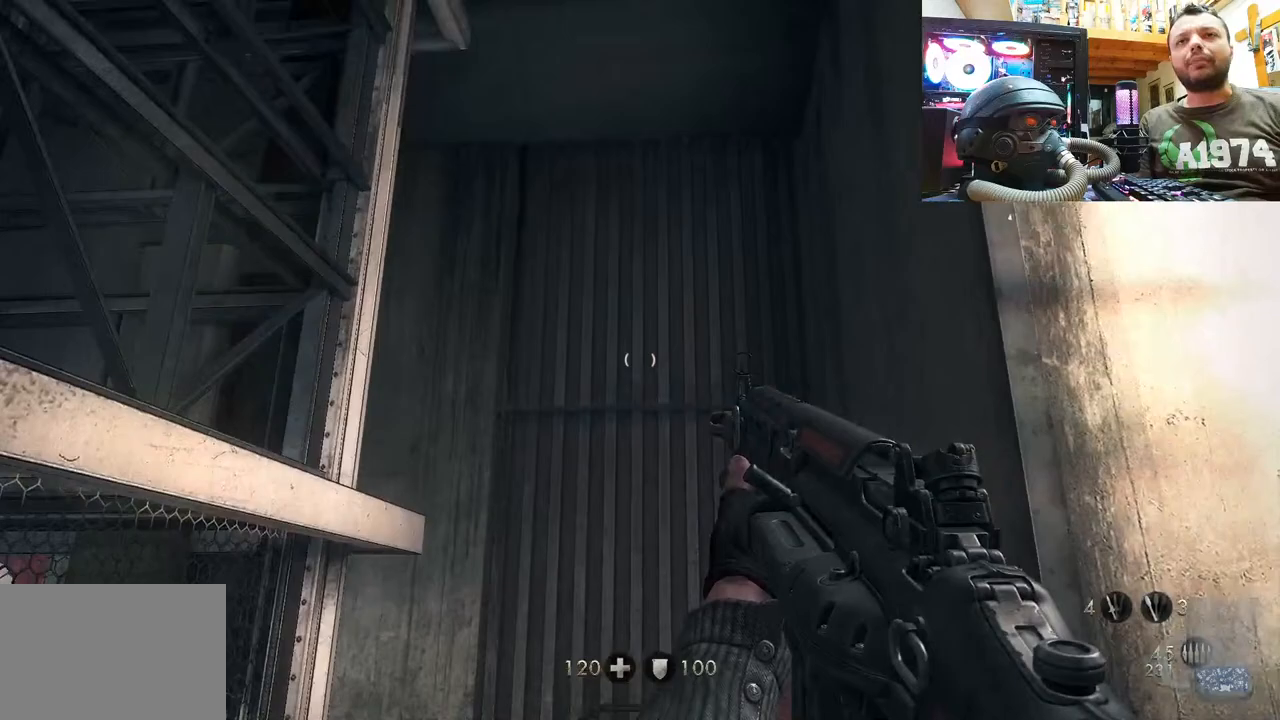
{"buttons": [], "left_stick": "down-left", "right_stick": "down-right", "events": [[33, "left_stick", "up"], [200, "left_stick", "center"], [333, "left_stick", "down-left"]]}
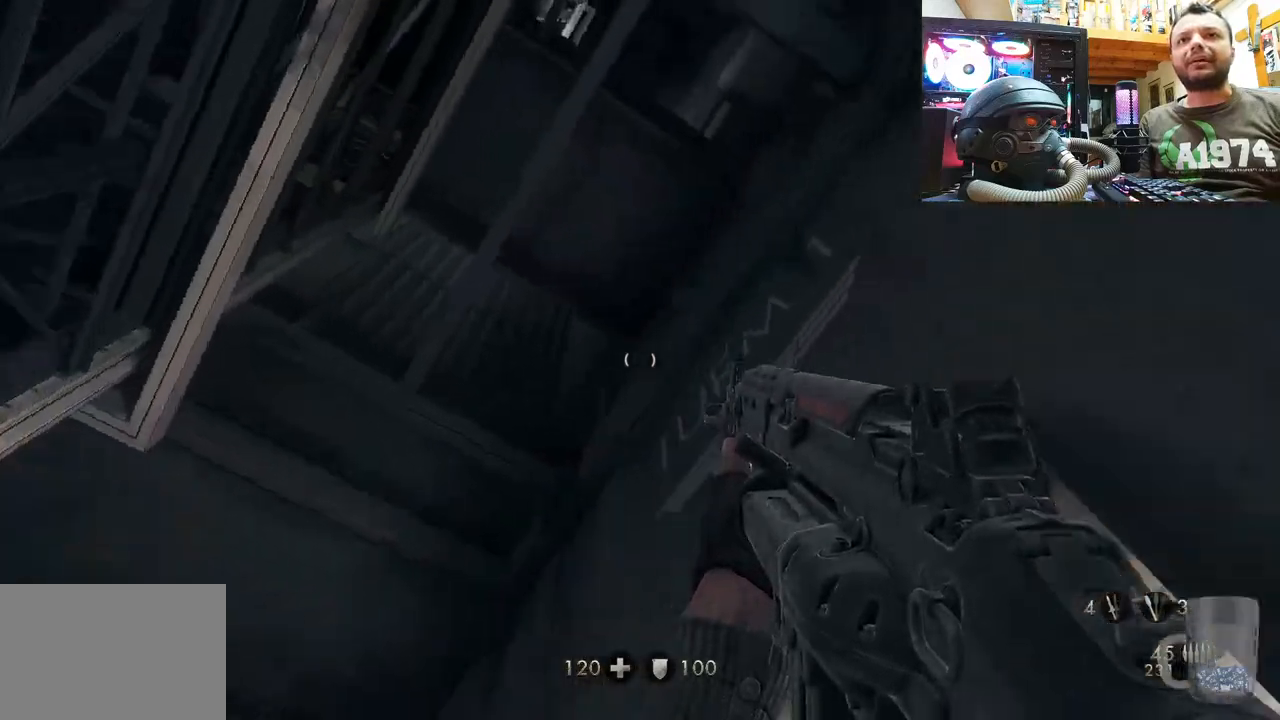
{"buttons": [], "left_stick": "center", "right_stick": "up-right", "events": [[17, "left_stick", "center"], [133, "right_stick", "right"], [250, "right_stick", "down-right"], [417, "right_stick", "up-right"]]}
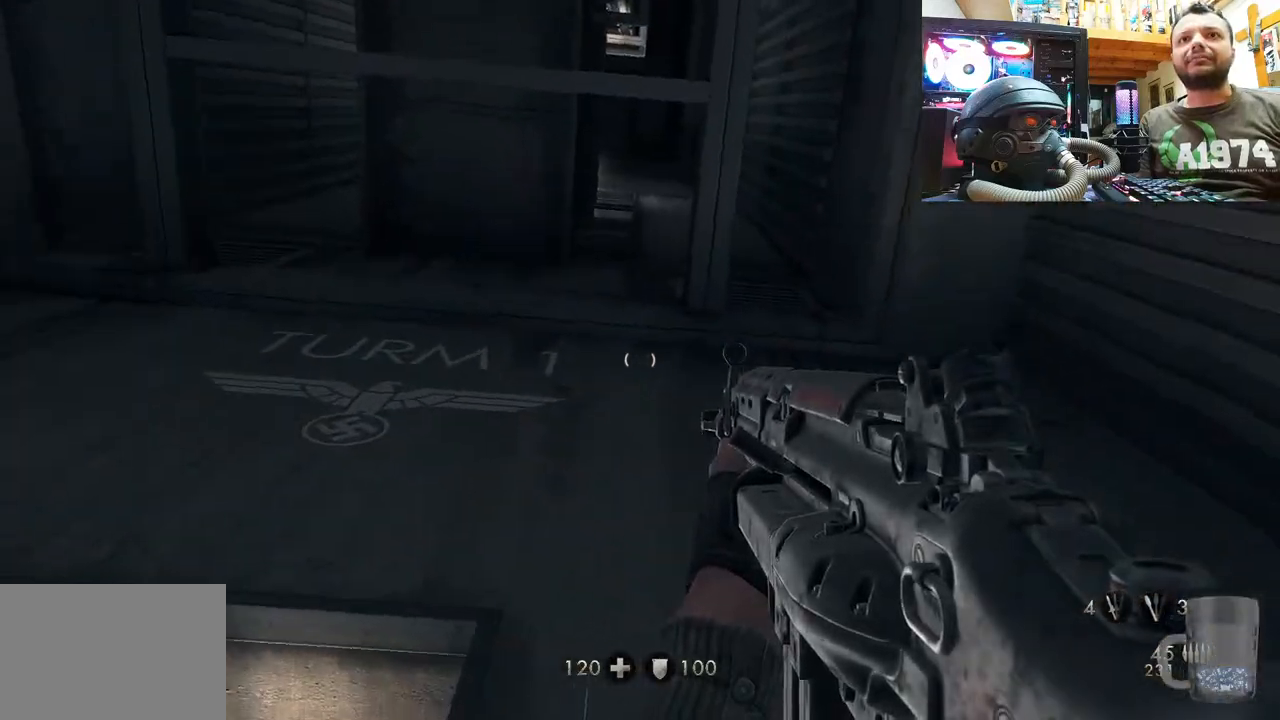
{"buttons": [], "left_stick": "up-left", "right_stick": "up", "events": [[117, "right_stick", "up"], [350, "left_stick", "left"], [500, "left_stick", "up-left"]]}